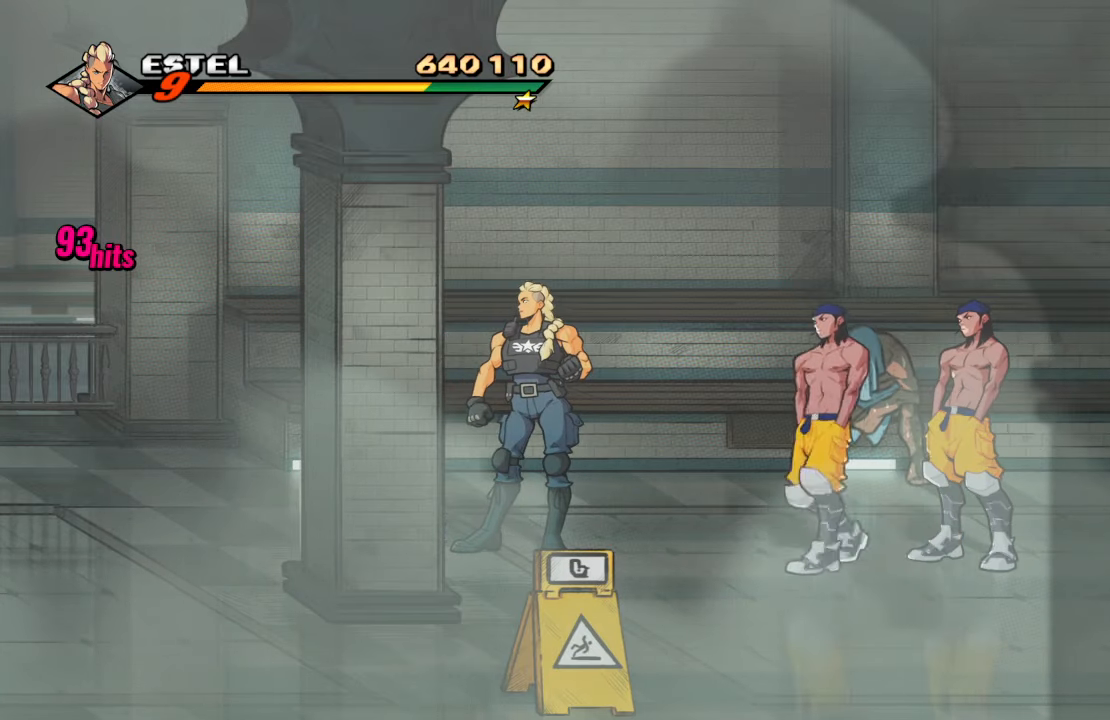
Gameplay with a controller (PlayStation layout); each line is a JSON object with the inputs held at the frame after it. "events" lists button and stick changes between this image and that frame as [ms after this image, input, new state], when the widget could be followed in between. Not read: L3 R3.
{"buttons": [], "left_stick": "center", "right_stick": "center", "events": [[333, "R2", "down"], [467, "R2", "up"]]}
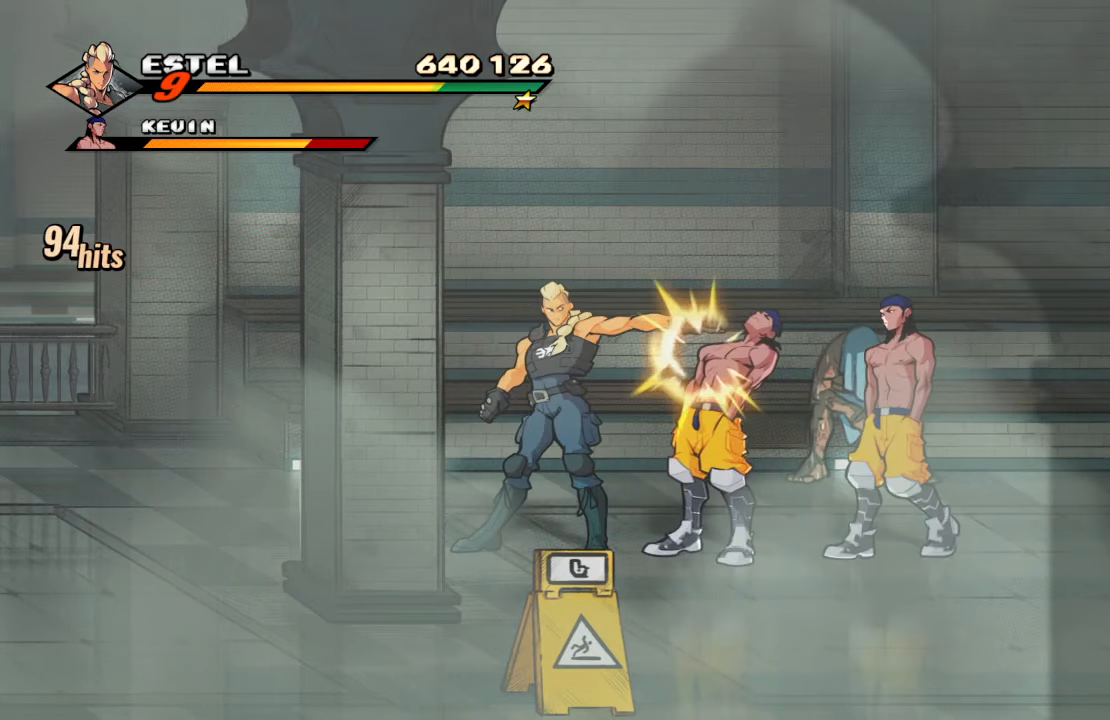
{"buttons": [], "left_stick": "center", "right_stick": "center", "events": []}
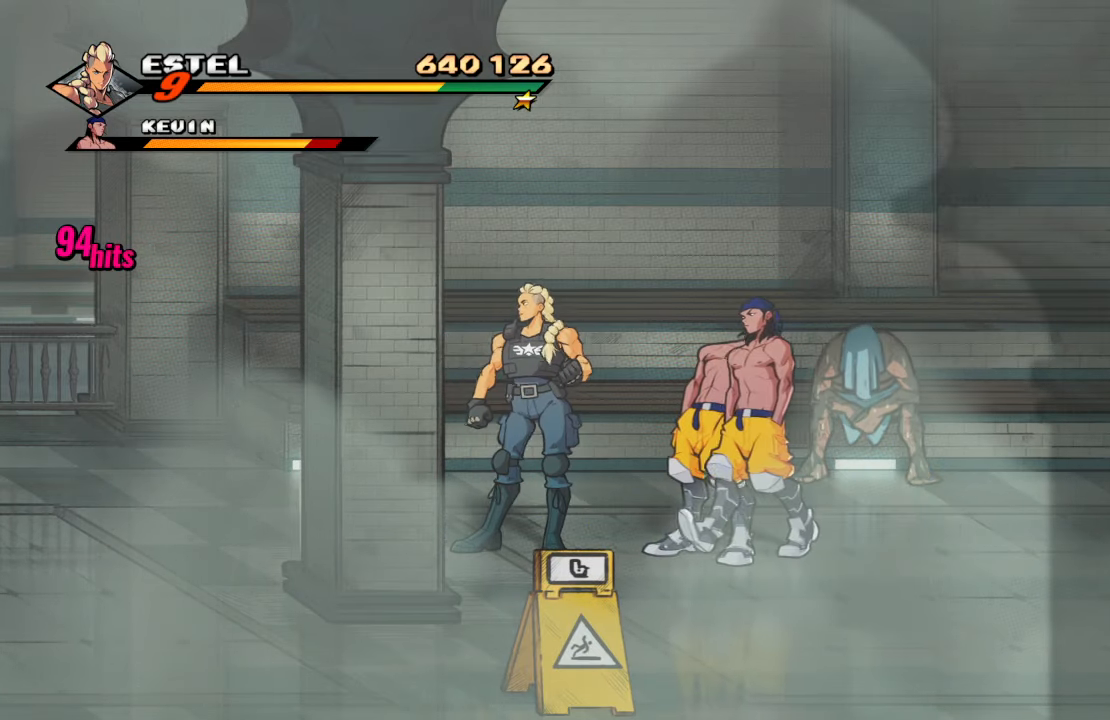
{"buttons": [], "left_stick": "center", "right_stick": "center", "events": [[150, "R2", "down"], [300, "R2", "up"]]}
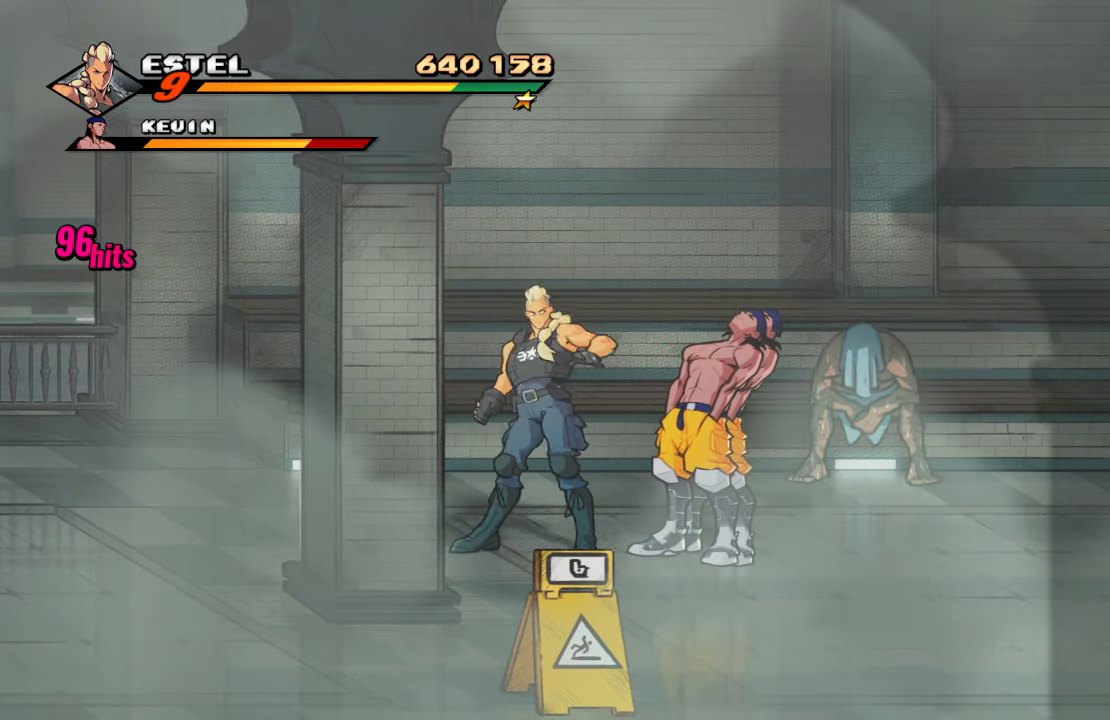
{"buttons": ["SQUARE"], "left_stick": "center", "right_stick": "center", "events": [[33, "DPAD_RIGHT", "down"], [133, "SQUARE", "down"], [233, "DPAD_RIGHT", "up"], [233, "SQUARE", "up"], [267, "SQUARE", "down"], [367, "SQUARE", "up"], [450, "SQUARE", "down"]]}
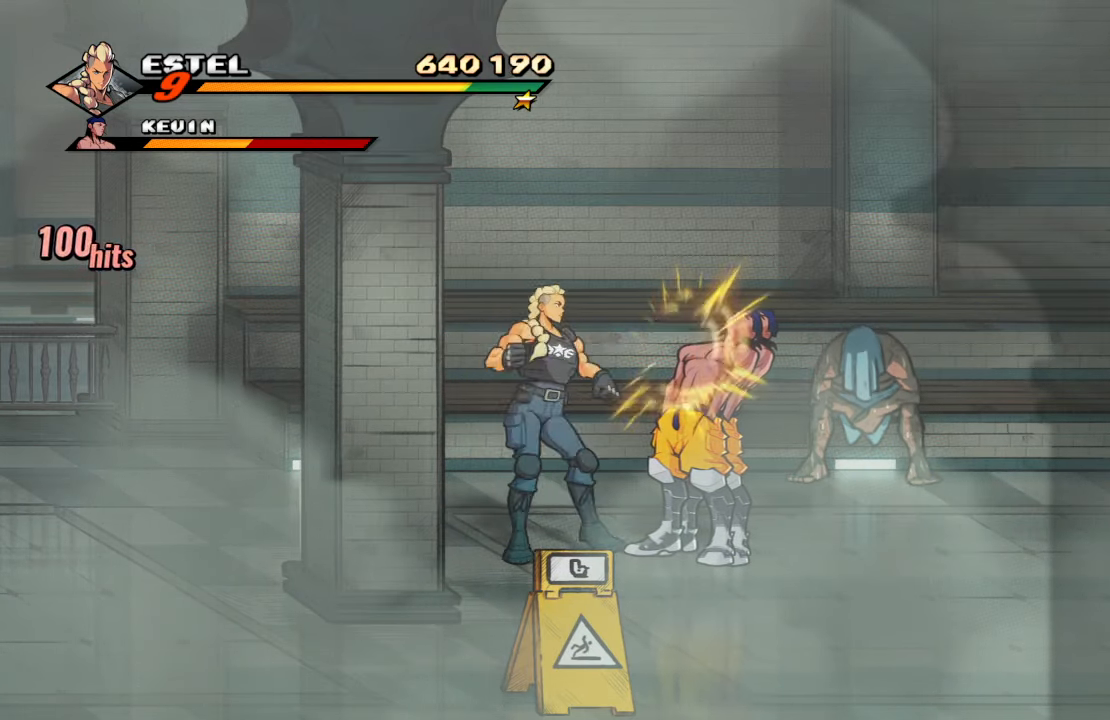
{"buttons": ["SQUARE"], "left_stick": "center", "right_stick": "center", "events": [[50, "SQUARE", "up"], [100, "SQUARE", "down"], [233, "SQUARE", "up"], [267, "SQUARE", "down"], [400, "SQUARE", "up"], [450, "SQUARE", "down"]]}
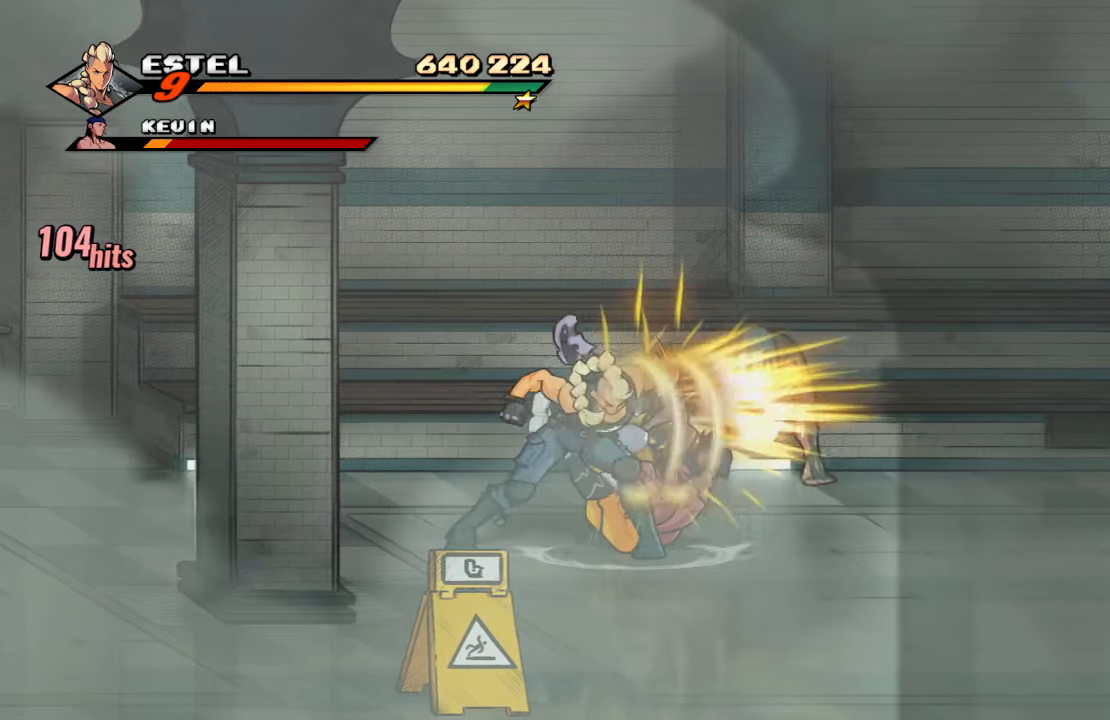
{"buttons": [], "left_stick": "center", "right_stick": "center", "events": [[100, "SQUARE", "up"], [150, "SQUARE", "down"], [333, "SQUARE", "up"]]}
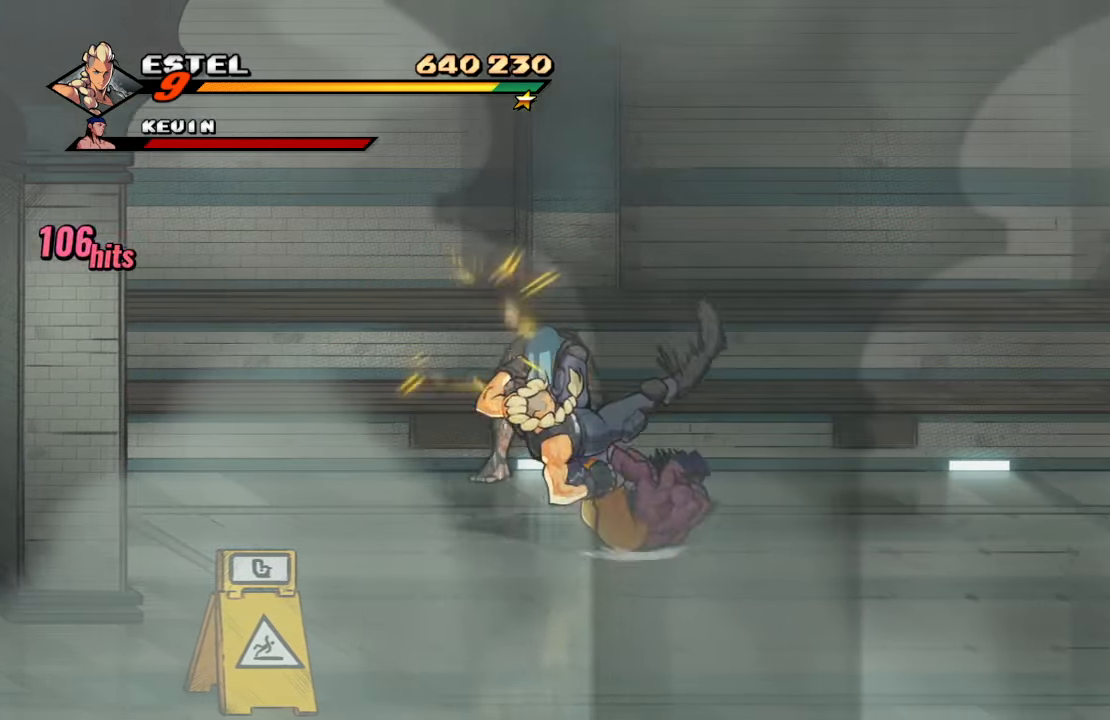
{"buttons": ["CROSS", "DPAD_DOWN"], "left_stick": "center", "right_stick": "center", "events": [[417, "DPAD_DOWN", "down"], [450, "CROSS", "down"]]}
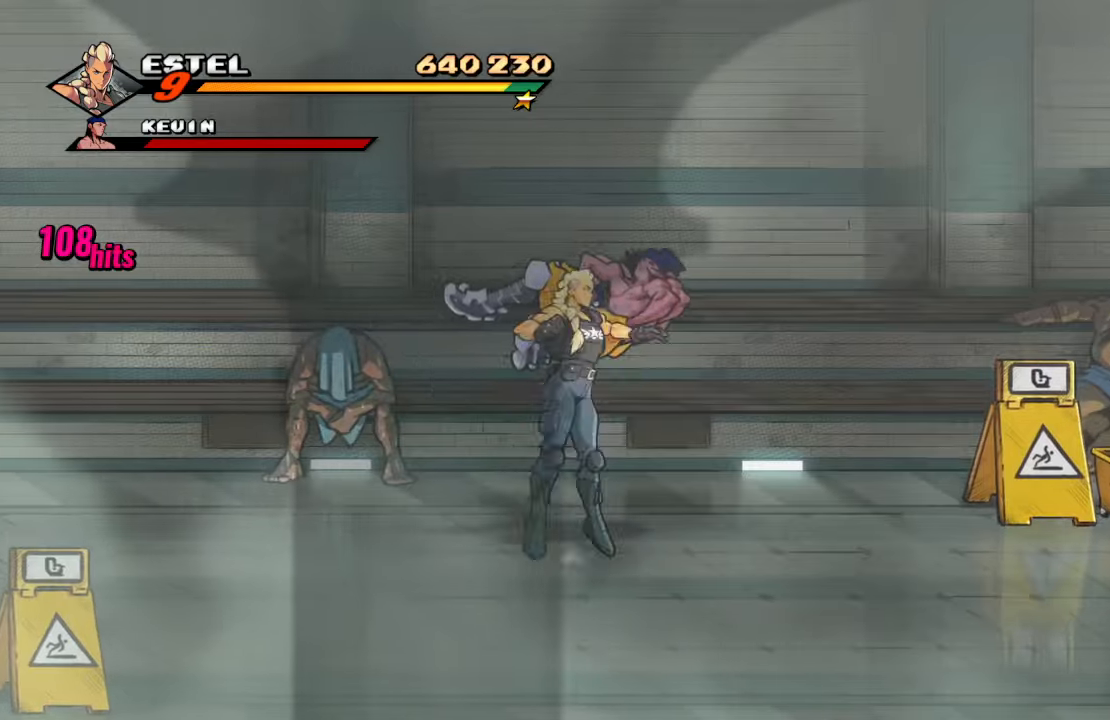
{"buttons": [], "left_stick": "center", "right_stick": "center", "events": [[50, "SQUARE", "down"], [100, "CROSS", "up"], [100, "SQUARE", "up"], [150, "TRIANGLE", "down"], [200, "DPAD_DOWN", "up"], [267, "TRIANGLE", "up"]]}
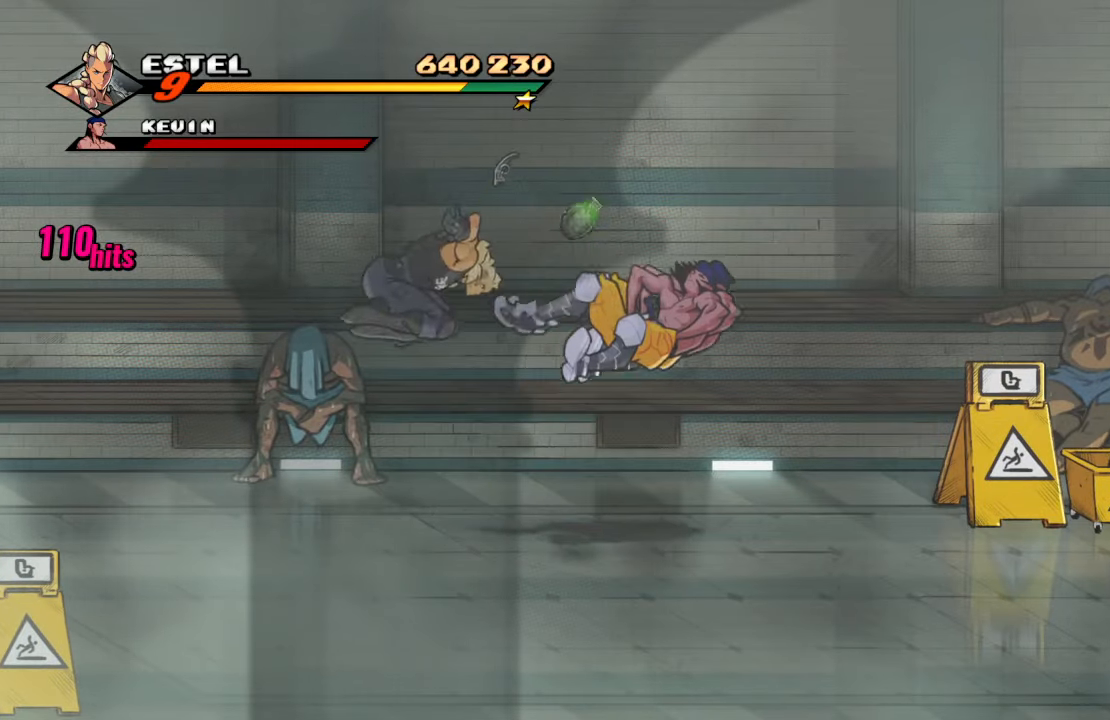
{"buttons": ["DPAD_DOWN", "DPAD_LEFT"], "left_stick": "center", "right_stick": "center", "events": [[200, "DPAD_DOWN", "down"], [217, "DPAD_LEFT", "down"]]}
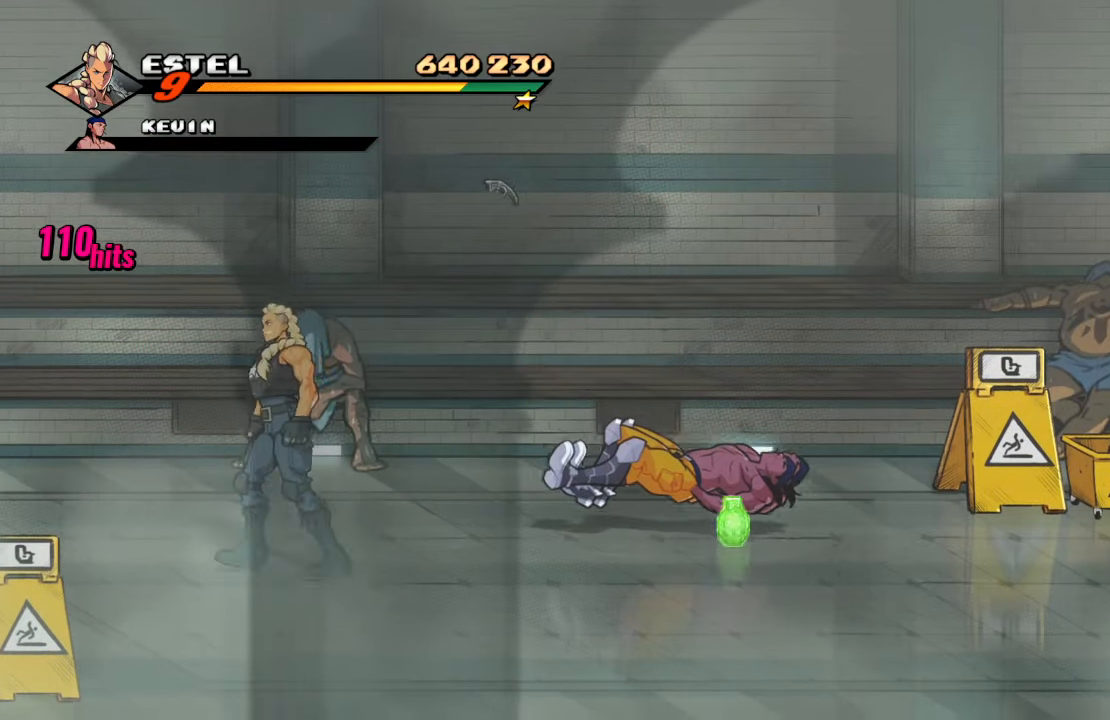
{"buttons": ["DPAD_DOWN", "DPAD_LEFT"], "left_stick": "center", "right_stick": "center", "events": [[117, "DPAD_LEFT", "up"], [400, "DPAD_LEFT", "down"]]}
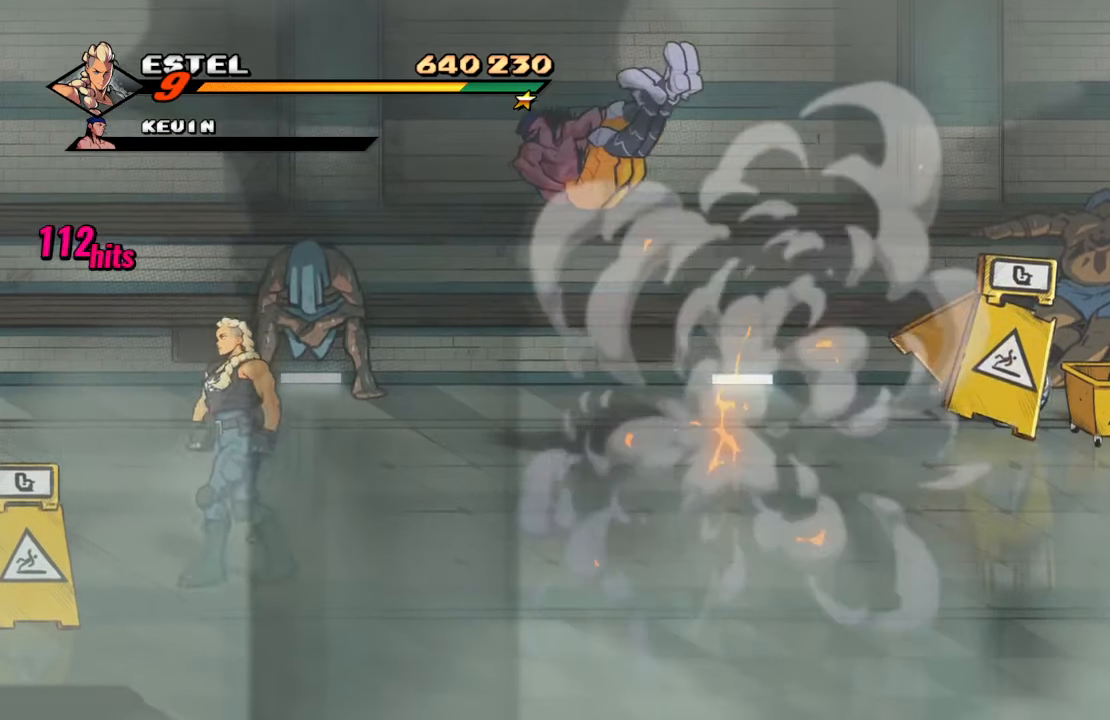
{"buttons": ["DPAD_UP", "DPAD_RIGHT"], "left_stick": "center", "right_stick": "center", "events": [[117, "SQUARE", "down"], [150, "DPAD_LEFT", "up"], [167, "DPAD_DOWN", "up"], [234, "SQUARE", "up"], [317, "DPAD_RIGHT", "down"], [317, "DPAD_UP", "down"]]}
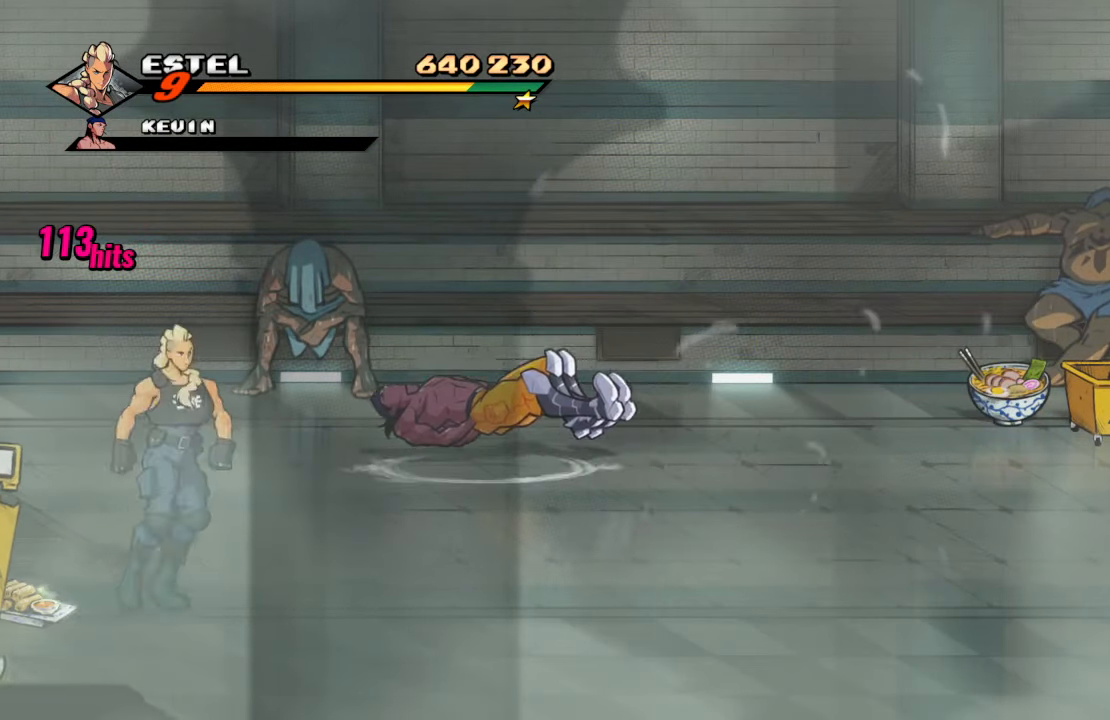
{"buttons": [], "left_stick": "center", "right_stick": "center", "events": [[267, "DPAD_RIGHT", "up"], [300, "DPAD_UP", "up"]]}
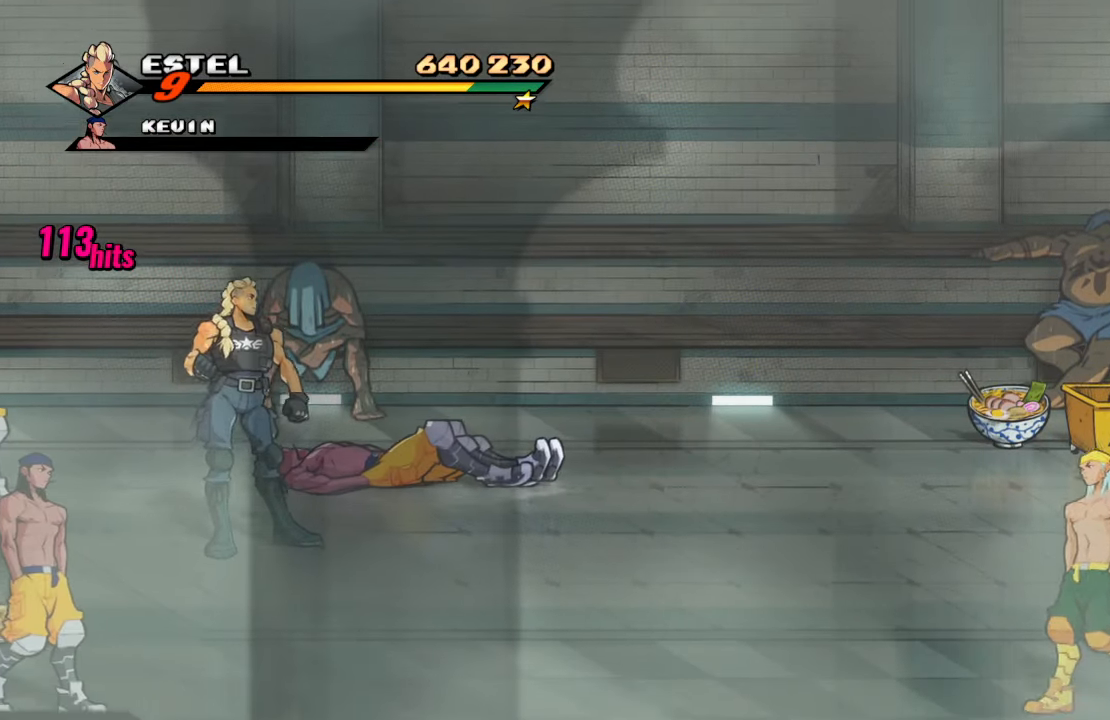
{"buttons": ["R2"], "left_stick": "center", "right_stick": "center", "events": [[167, "DPAD_UP", "down"], [350, "DPAD_UP", "up"], [434, "R2", "down"]]}
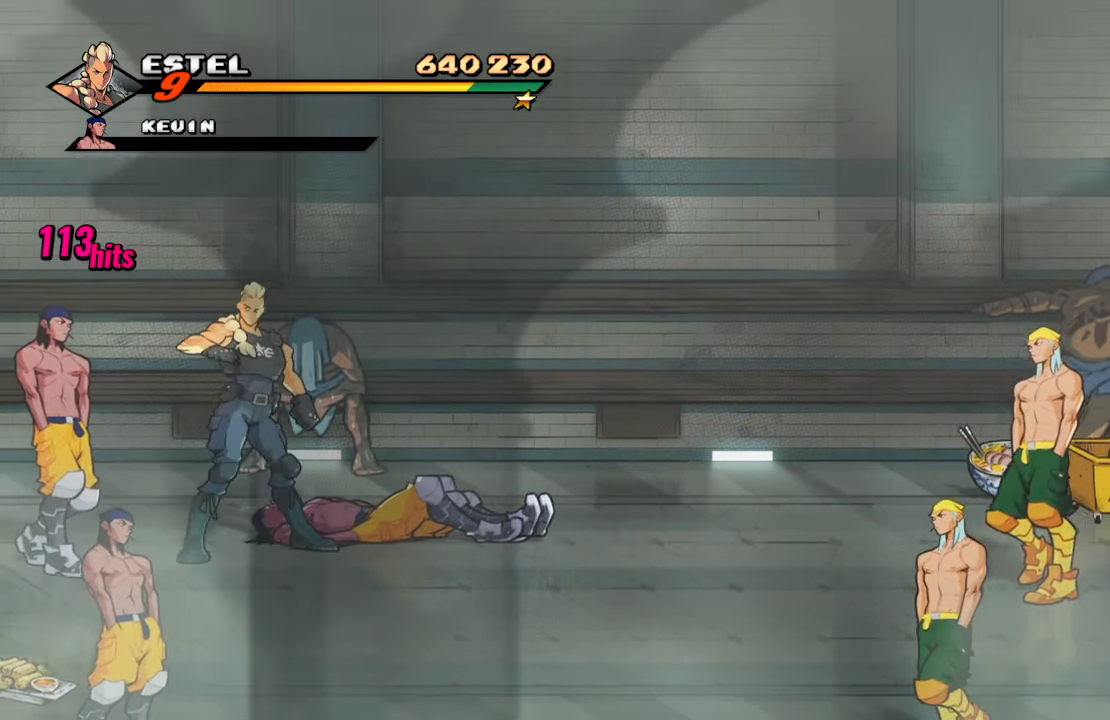
{"buttons": [], "left_stick": "center", "right_stick": "center", "events": [[67, "R2", "up"], [334, "R2", "down"], [500, "R2", "up"]]}
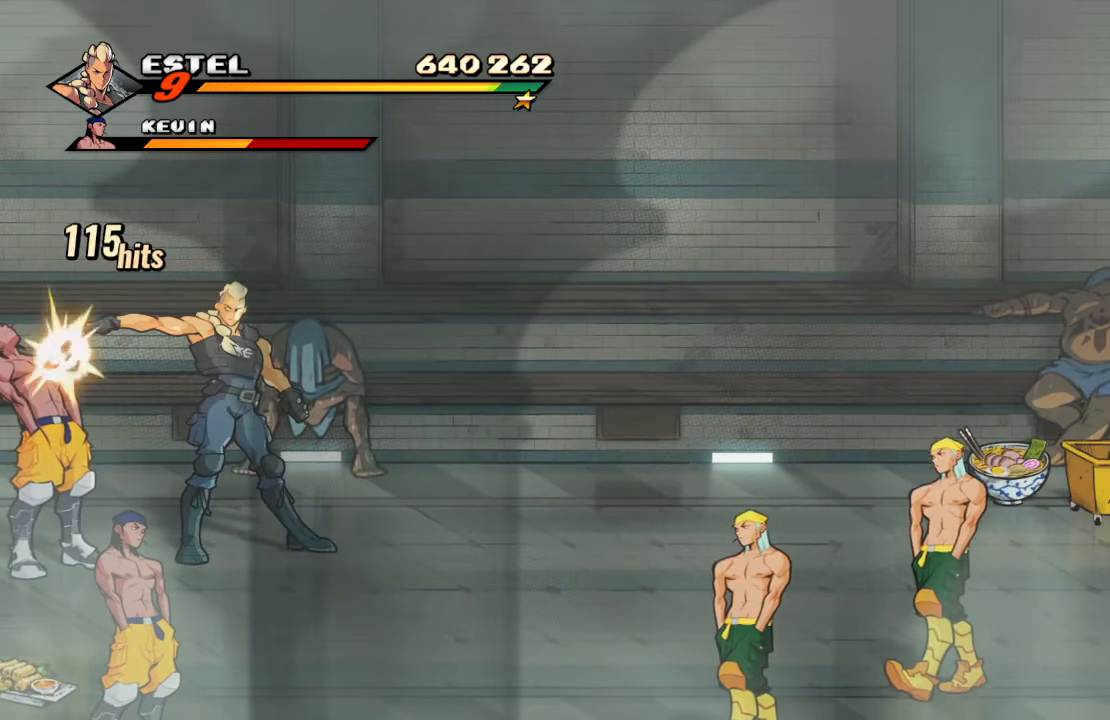
{"buttons": [], "left_stick": "center", "right_stick": "center", "events": [[284, "R2", "down"], [450, "R2", "up"]]}
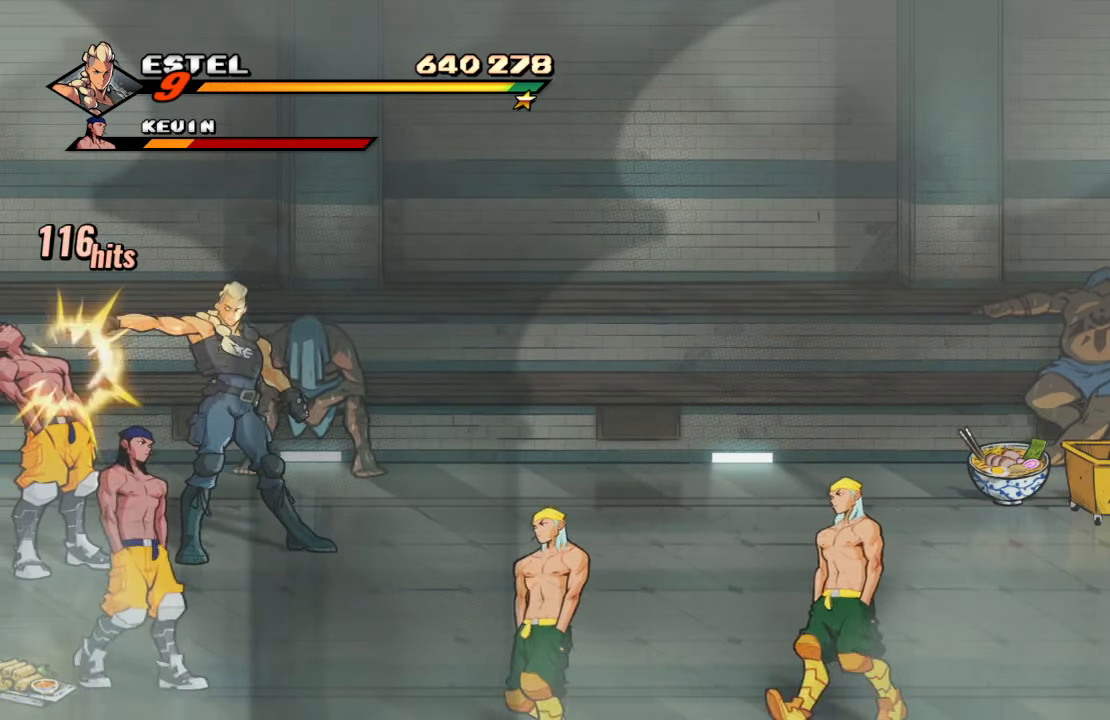
{"buttons": [], "left_stick": "center", "right_stick": "center", "events": [[284, "R2", "down"], [450, "R2", "up"]]}
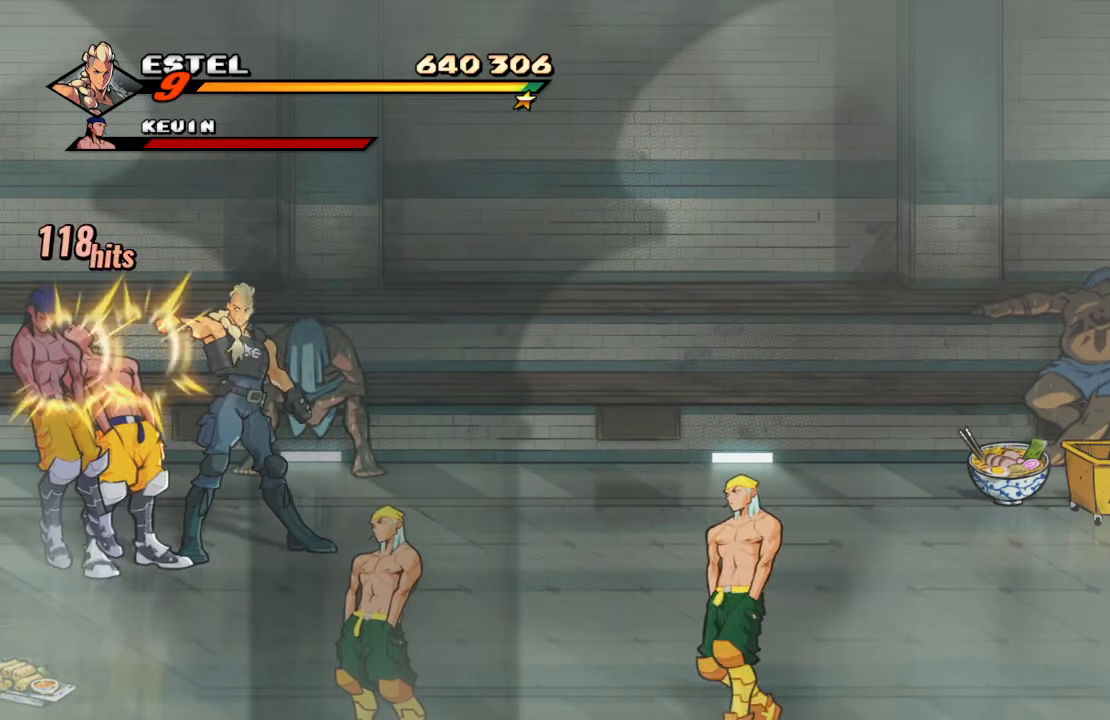
{"buttons": [], "left_stick": "center", "right_stick": "center", "events": [[184, "R2", "down"], [350, "R2", "up"]]}
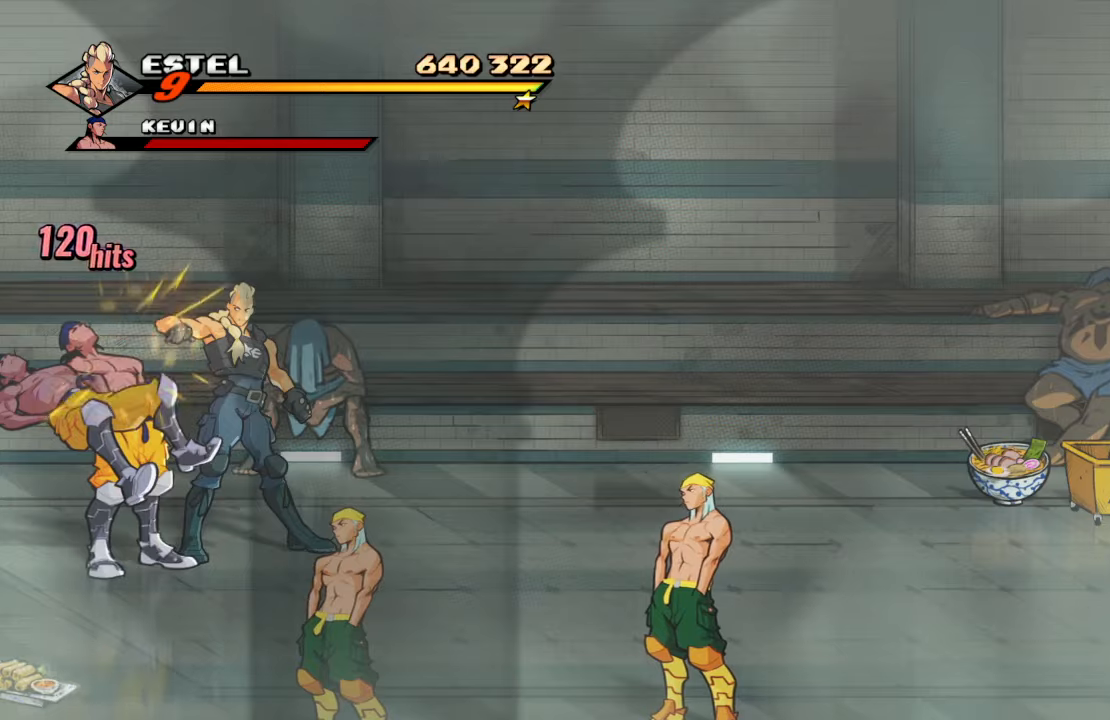
{"buttons": [], "left_stick": "center", "right_stick": "center", "events": [[183, "R2", "down"], [366, "R2", "up"]]}
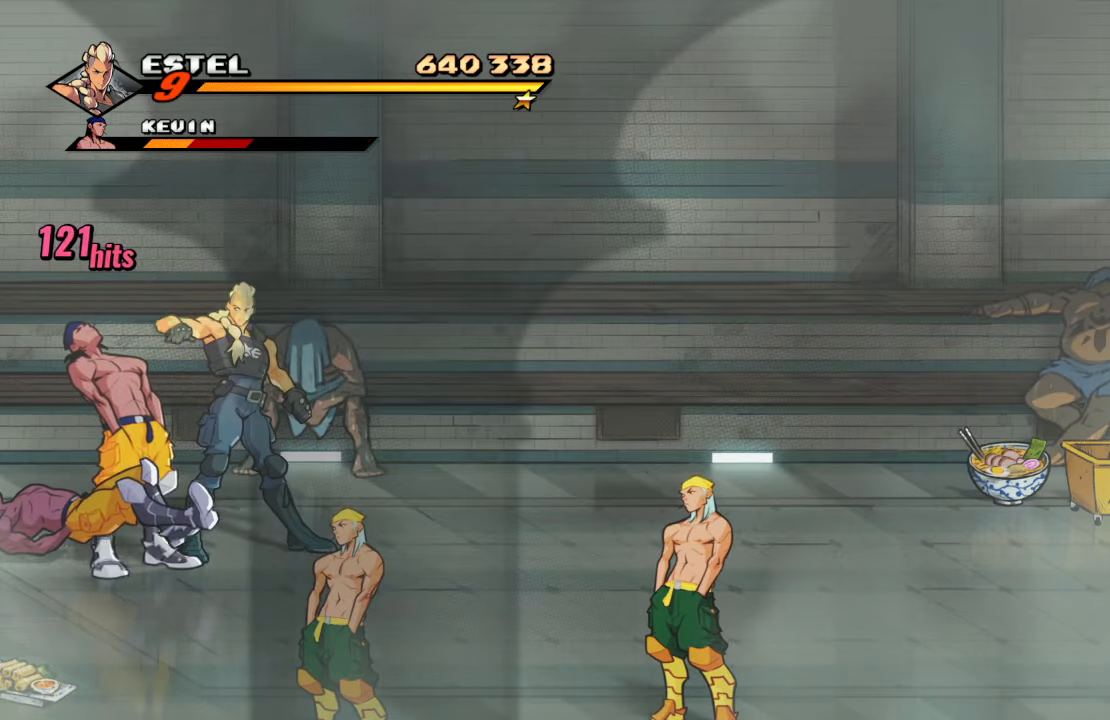
{"buttons": ["R2"], "left_stick": "center", "right_stick": "center", "events": [[450, "R2", "down"]]}
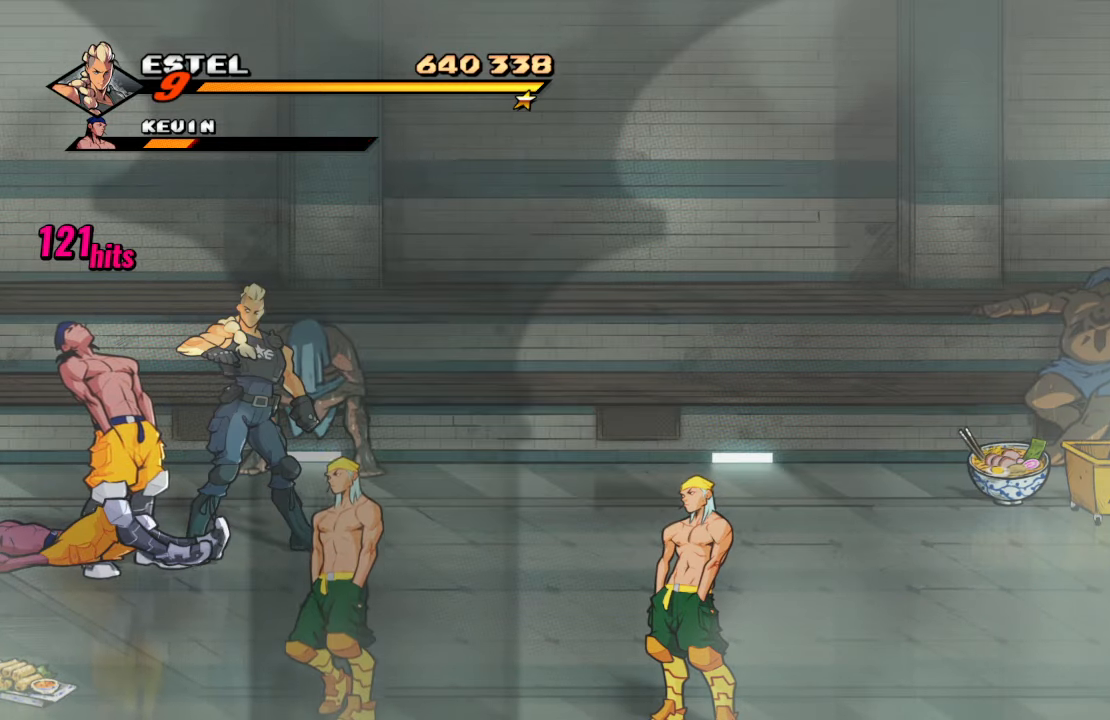
{"buttons": ["TRIANGLE"], "left_stick": "center", "right_stick": "center", "events": [[100, "R2", "up"], [383, "TRIANGLE", "down"]]}
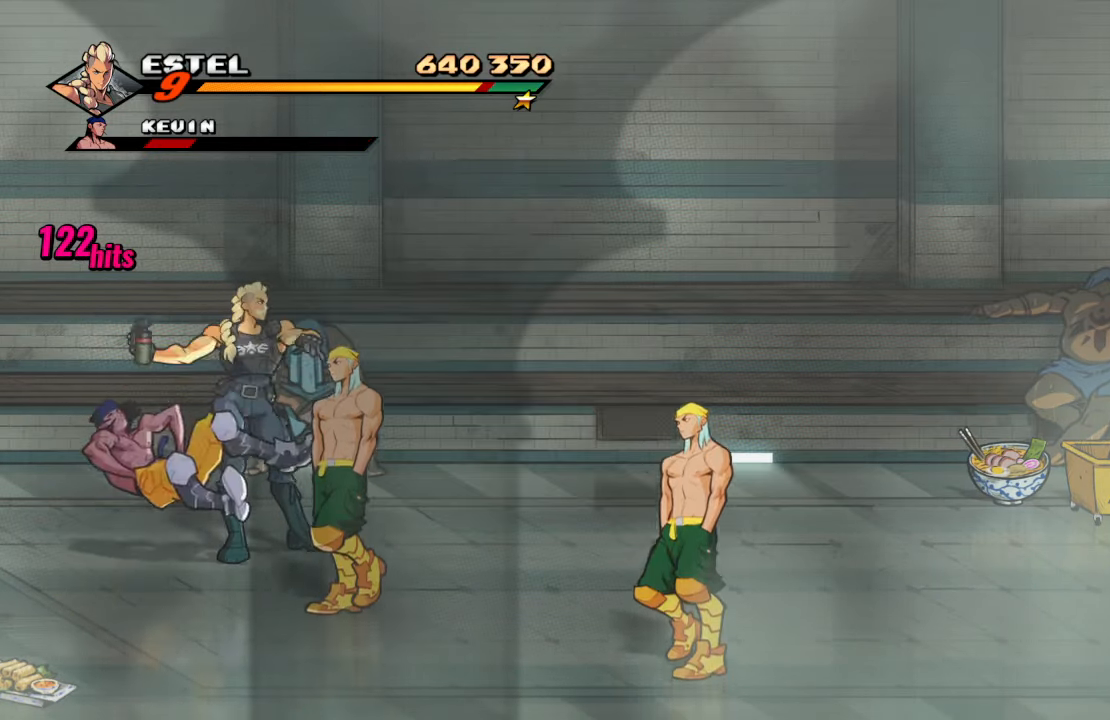
{"buttons": [], "left_stick": "center", "right_stick": "center", "events": [[33, "TRIANGLE", "up"], [66, "TRIANGLE", "down"], [266, "TRIANGLE", "up"]]}
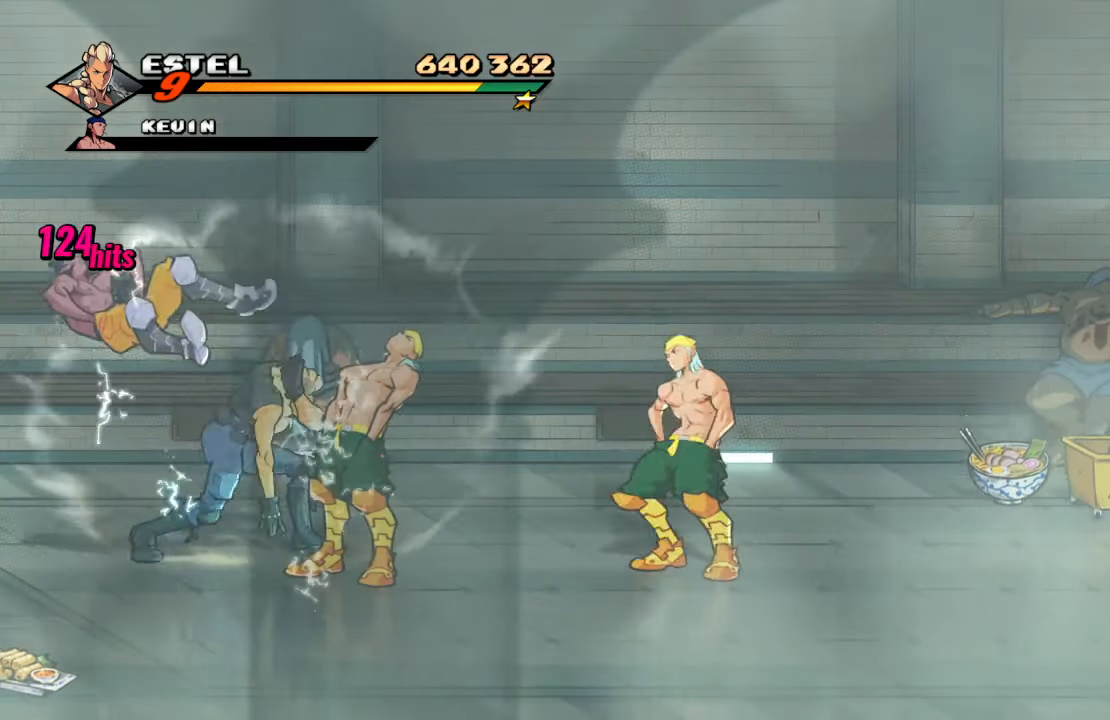
{"buttons": ["SQUARE"], "left_stick": "center", "right_stick": "center", "events": [[66, "DPAD_RIGHT", "down"], [250, "DPAD_DOWN", "down"], [300, "DPAD_LEFT", "down"], [300, "DPAD_RIGHT", "up"], [366, "DPAD_DOWN", "up"], [366, "SQUARE", "down"], [500, "DPAD_LEFT", "up"]]}
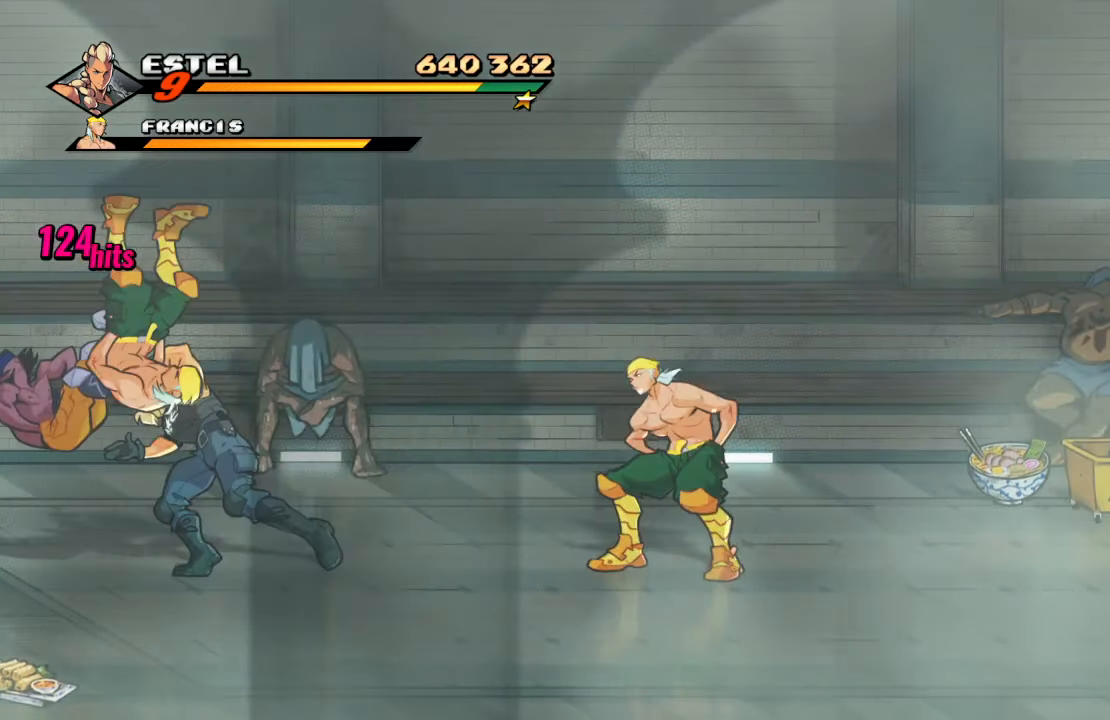
{"buttons": ["TRIANGLE"], "left_stick": "center", "right_stick": "center", "events": [[66, "SQUARE", "up"], [200, "TRIANGLE", "down"], [316, "TRIANGLE", "up"], [366, "TRIANGLE", "down"]]}
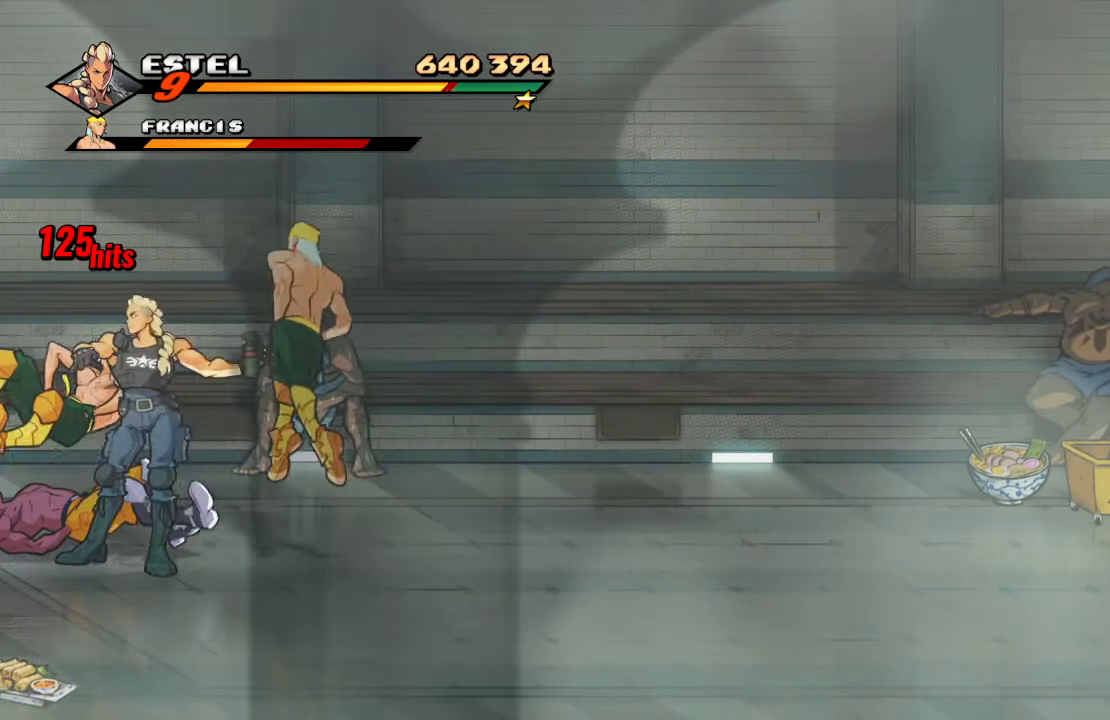
{"buttons": [], "left_stick": "center", "right_stick": "center", "events": [[100, "TRIANGLE", "up"]]}
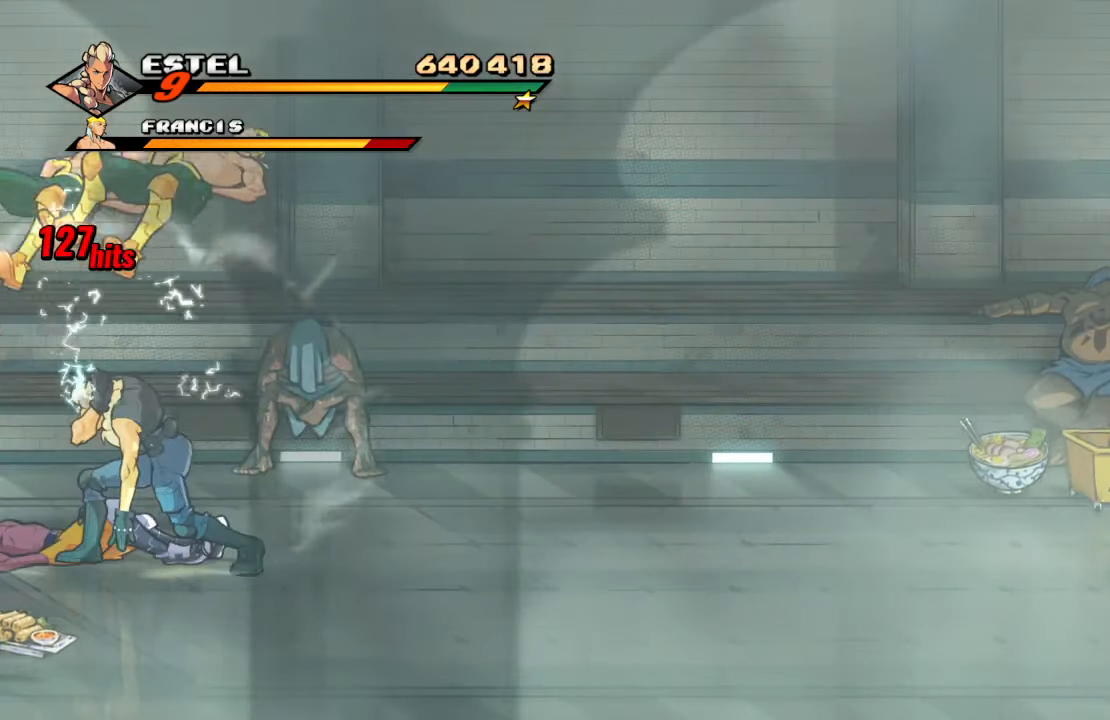
{"buttons": [], "left_stick": "center", "right_stick": "center", "events": [[50, "CROSS", "down"], [216, "SQUARE", "down"], [266, "CROSS", "up"], [366, "SQUARE", "up"]]}
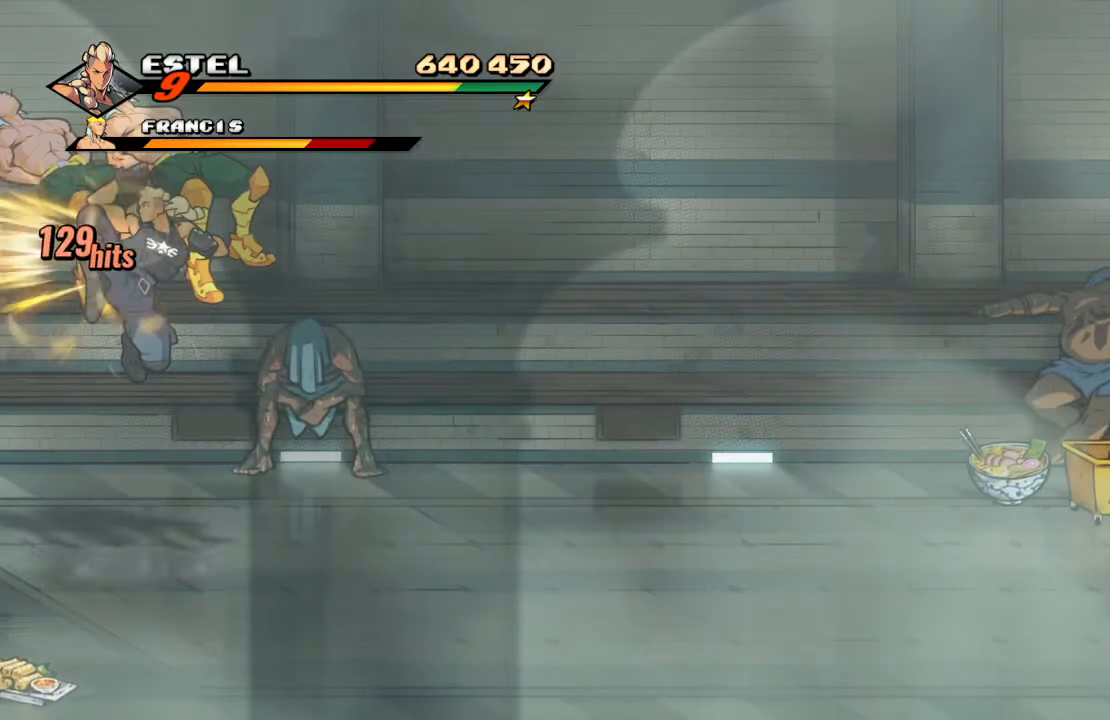
{"buttons": [], "left_stick": "center", "right_stick": "center", "events": []}
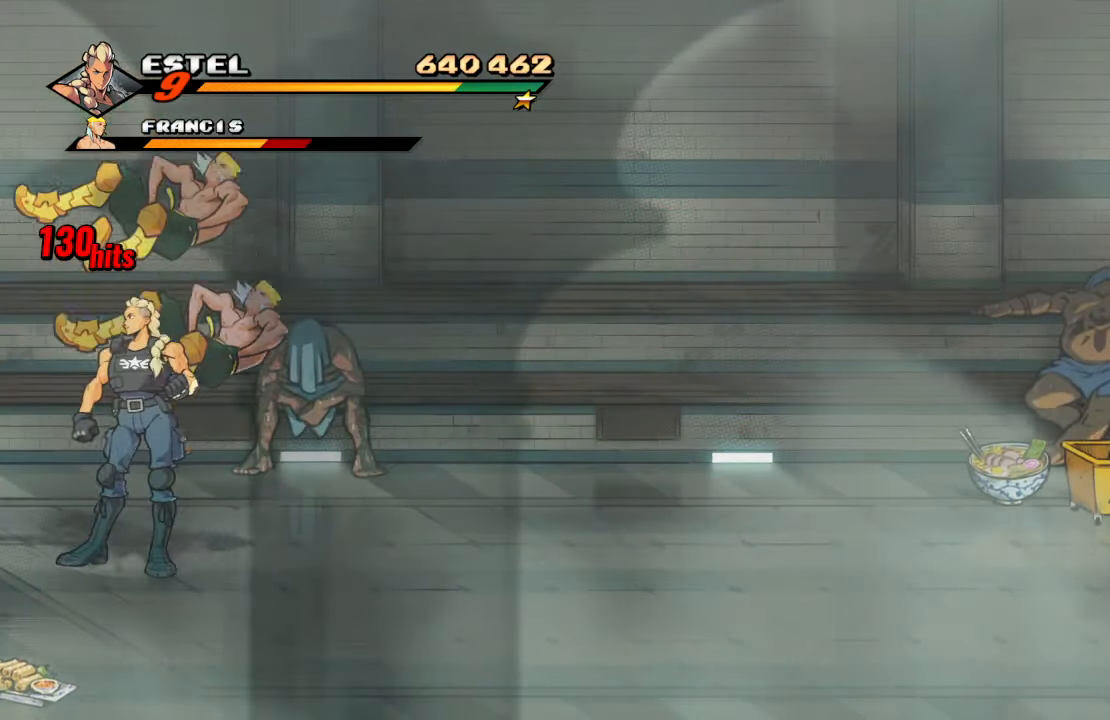
{"buttons": ["DPAD_LEFT"], "left_stick": "center", "right_stick": "center", "events": [[300, "DPAD_LEFT", "down"]]}
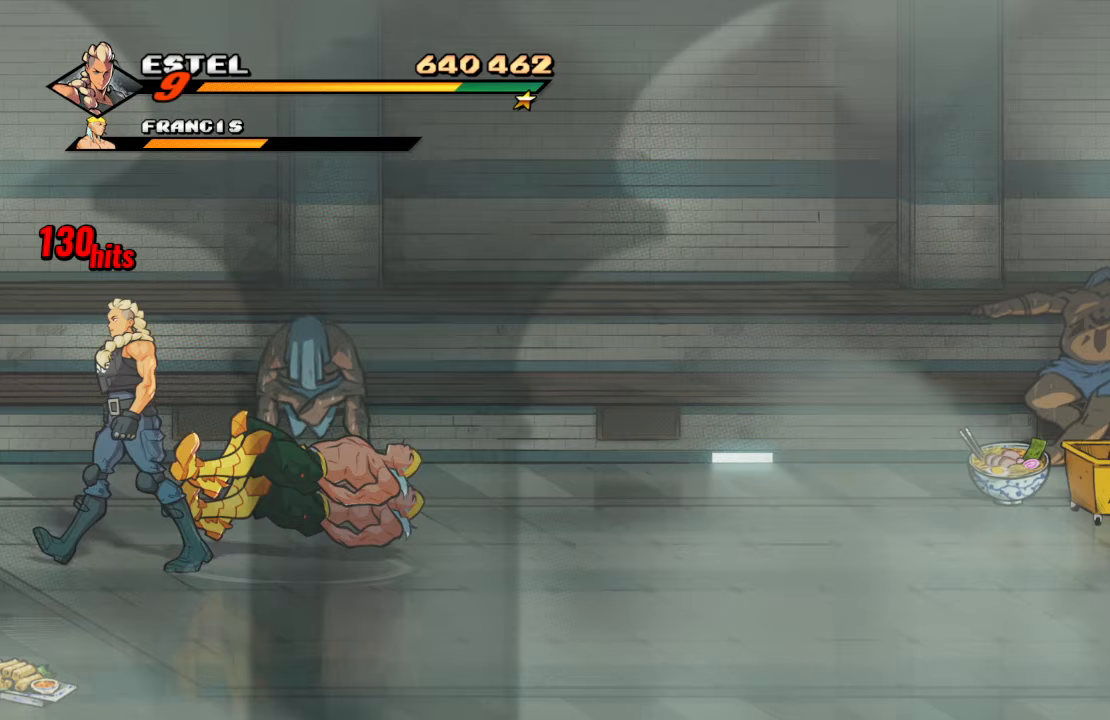
{"buttons": [], "left_stick": "center", "right_stick": "center", "events": [[233, "DPAD_LEFT", "up"]]}
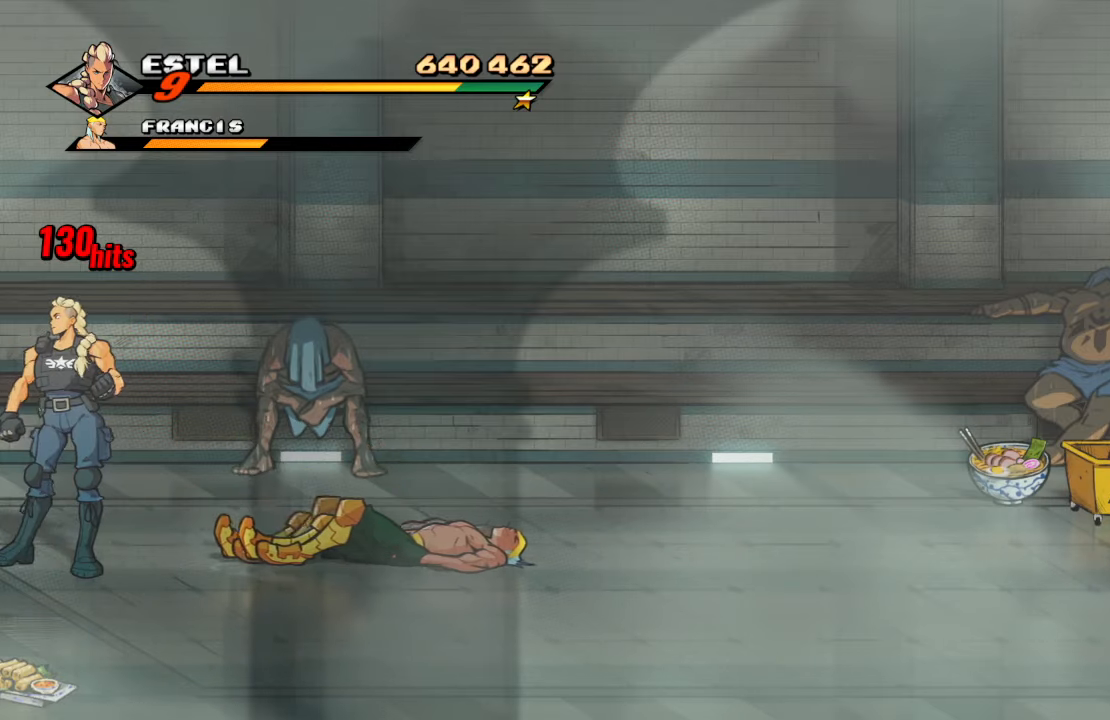
{"buttons": ["CROSS", "DPAD_RIGHT"], "left_stick": "center", "right_stick": "center", "events": [[33, "DPAD_LEFT", "down"], [167, "DPAD_LEFT", "up"], [267, "DPAD_RIGHT", "down"], [350, "CROSS", "down"]]}
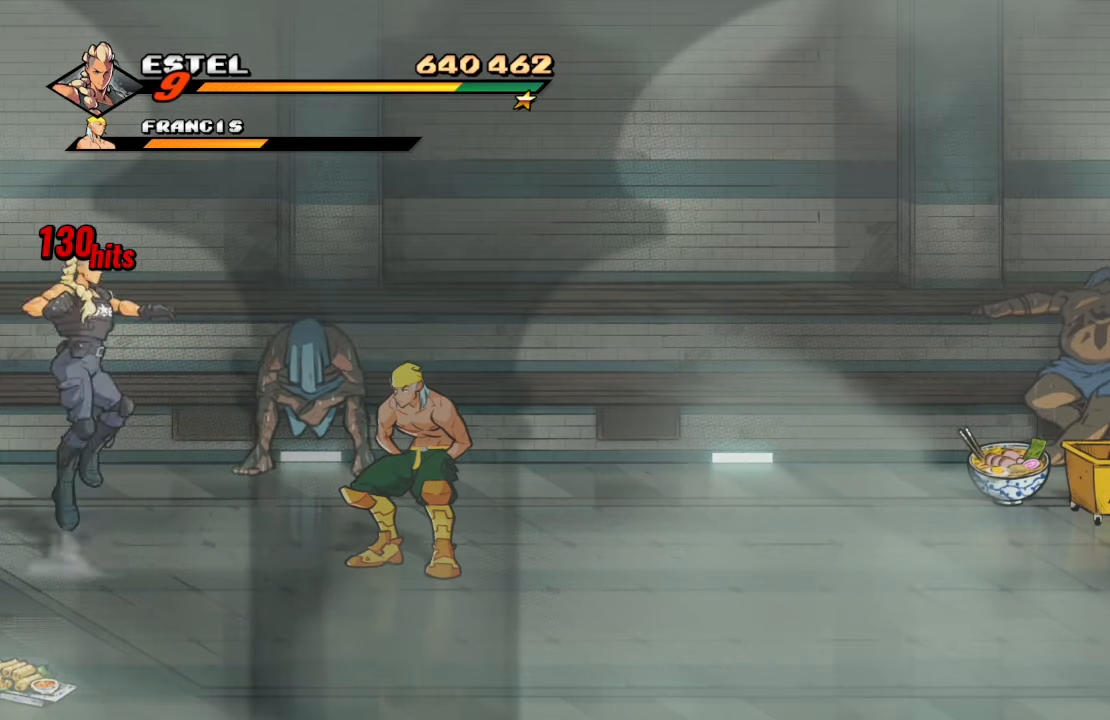
{"buttons": ["DPAD_LEFT"], "left_stick": "center", "right_stick": "center", "events": [[17, "SQUARE", "down"], [33, "CROSS", "up"], [50, "DPAD_RIGHT", "up"], [250, "SQUARE", "up"], [483, "DPAD_LEFT", "down"]]}